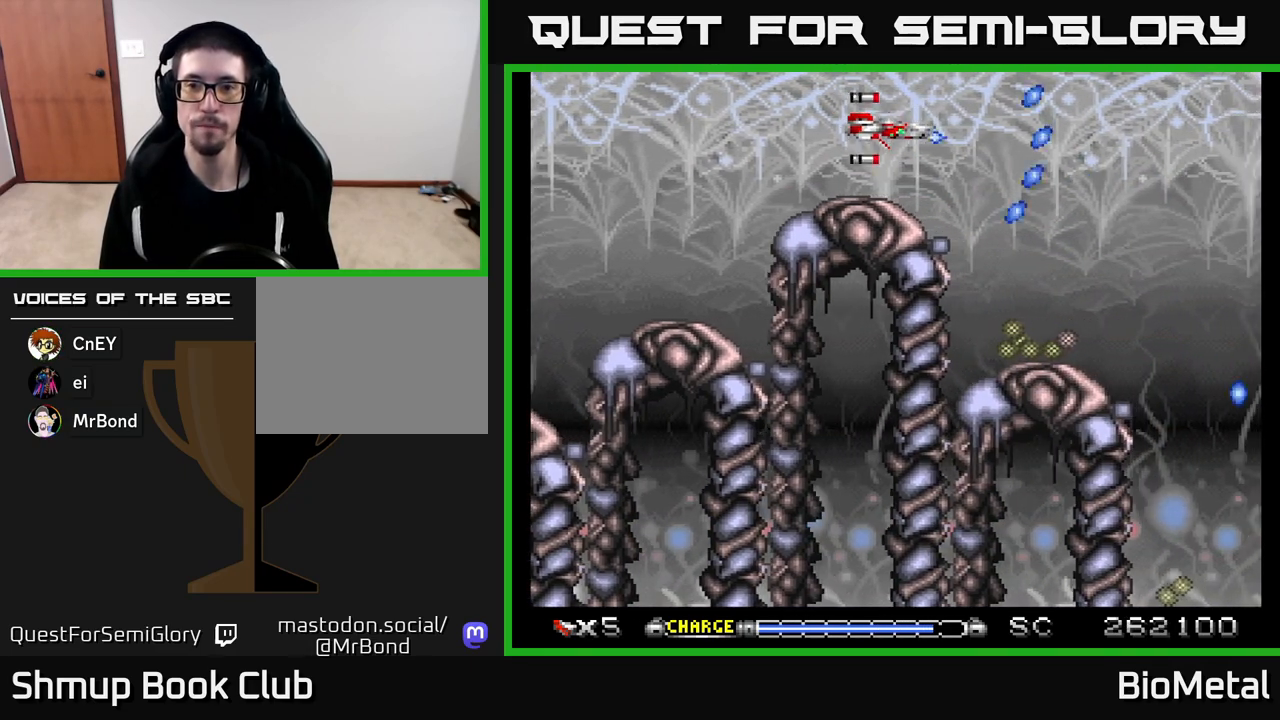
Gameplay with a controller (Xbox layout); each line is a JSON object with the inputs held at the frame after it. "events" lists button and stick changes between this image and that frame as [ms after this image, input, new state], when the widget could be followed in between.
{"buttons": ["A"], "left_stick": "center", "right_stick": "center", "events": []}
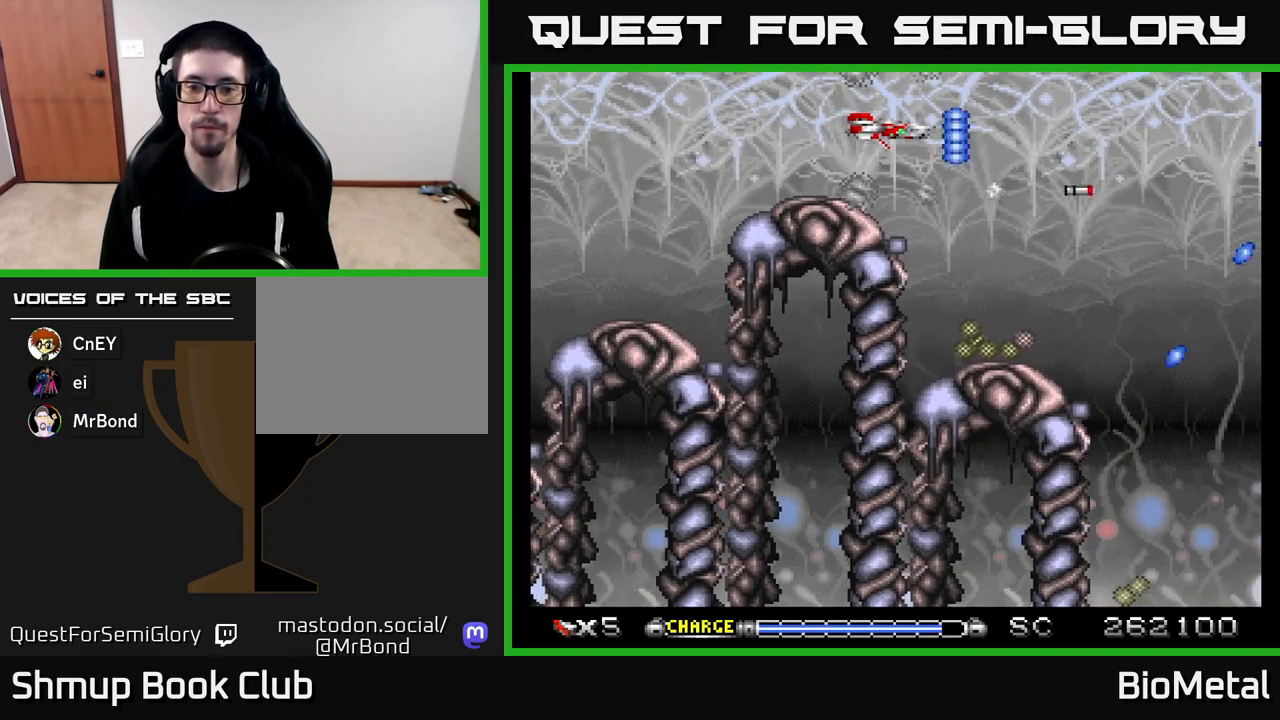
{"buttons": ["A", "DPAD_DOWN", "DPAD_RIGHT"], "left_stick": "center", "right_stick": "center", "events": [[367, "DPAD_RIGHT", "down"], [433, "DPAD_DOWN", "down"]]}
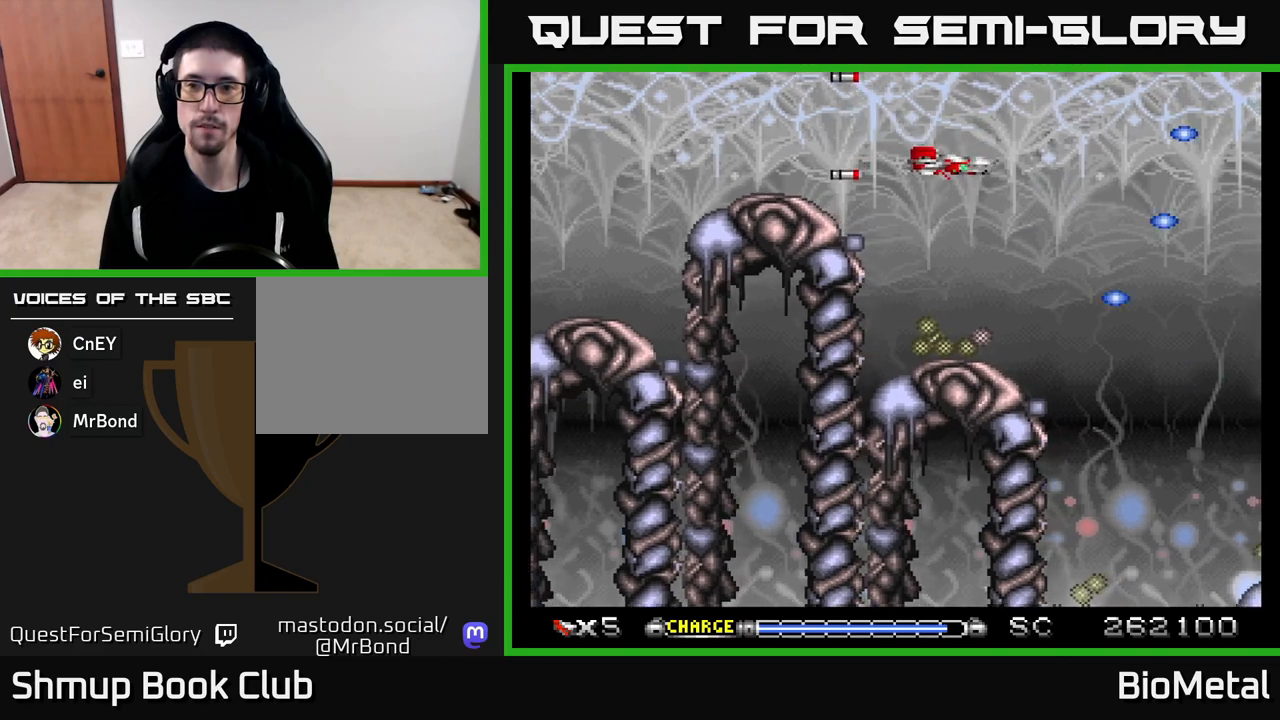
{"buttons": ["A"], "left_stick": "center", "right_stick": "center", "events": [[50, "DPAD_RIGHT", "up"], [100, "DPAD_DOWN", "up"]]}
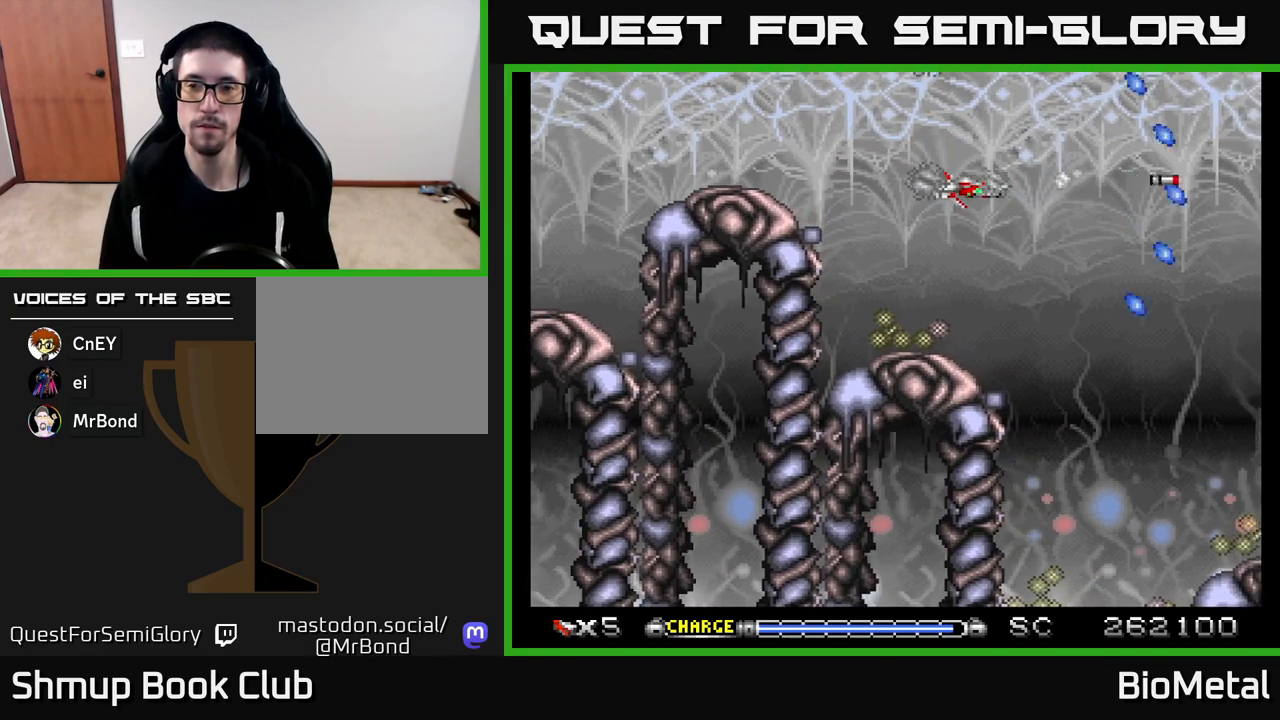
{"buttons": ["A"], "left_stick": "center", "right_stick": "center", "events": []}
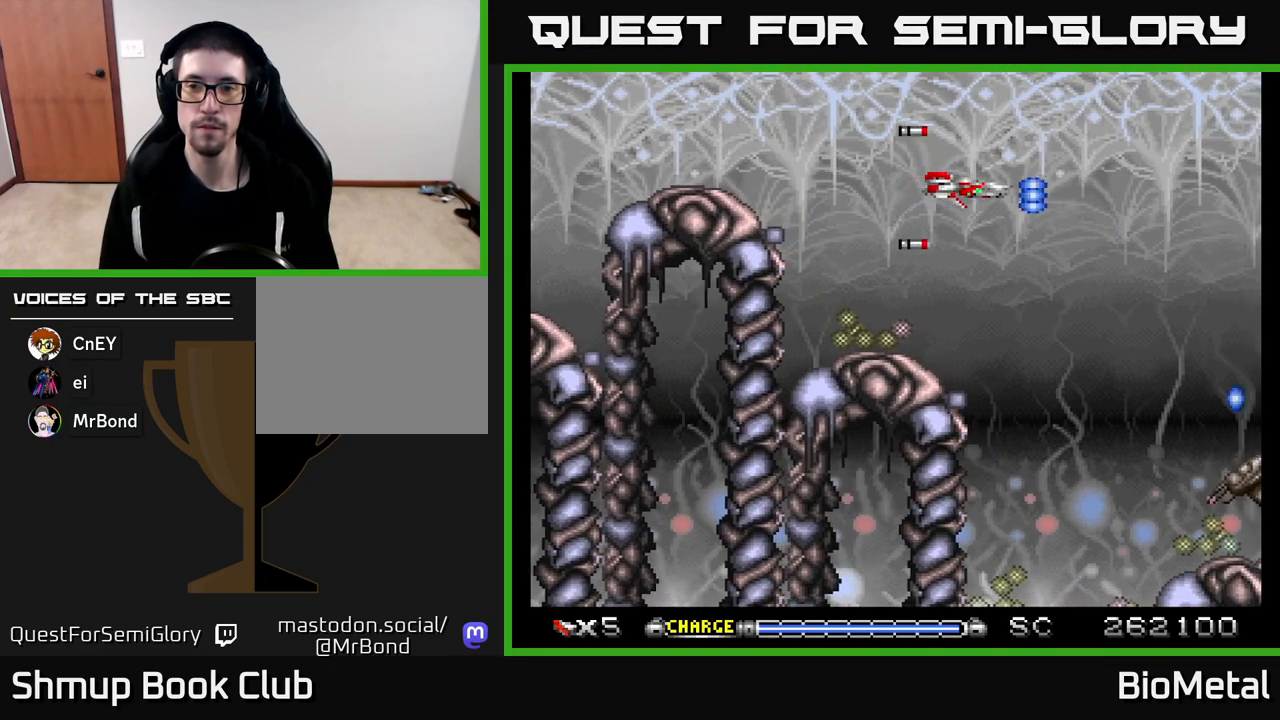
{"buttons": ["A"], "left_stick": "center", "right_stick": "center", "events": [[33, "DPAD_LEFT", "down"], [100, "DPAD_LEFT", "up"], [200, "DPAD_DOWN", "down"], [400, "DPAD_DOWN", "up"]]}
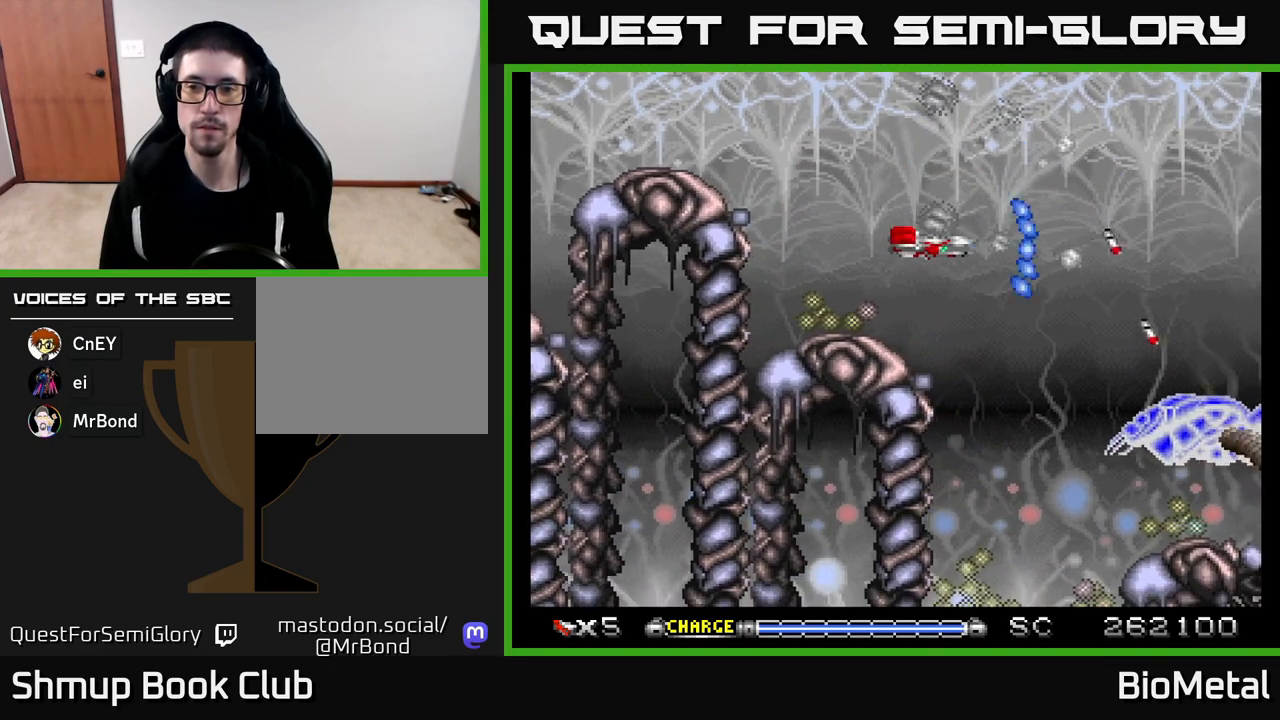
{"buttons": ["A", "DPAD_RIGHT"], "left_stick": "center", "right_stick": "center", "events": [[17, "X", "down"], [100, "DPAD_UP", "down"], [117, "DPAD_LEFT", "down"], [150, "X", "up"], [183, "A", "up"], [267, "A", "down"], [267, "R2", "down"], [383, "R2", "up"], [433, "DPAD_LEFT", "up"], [450, "DPAD_UP", "up"], [467, "DPAD_RIGHT", "down"]]}
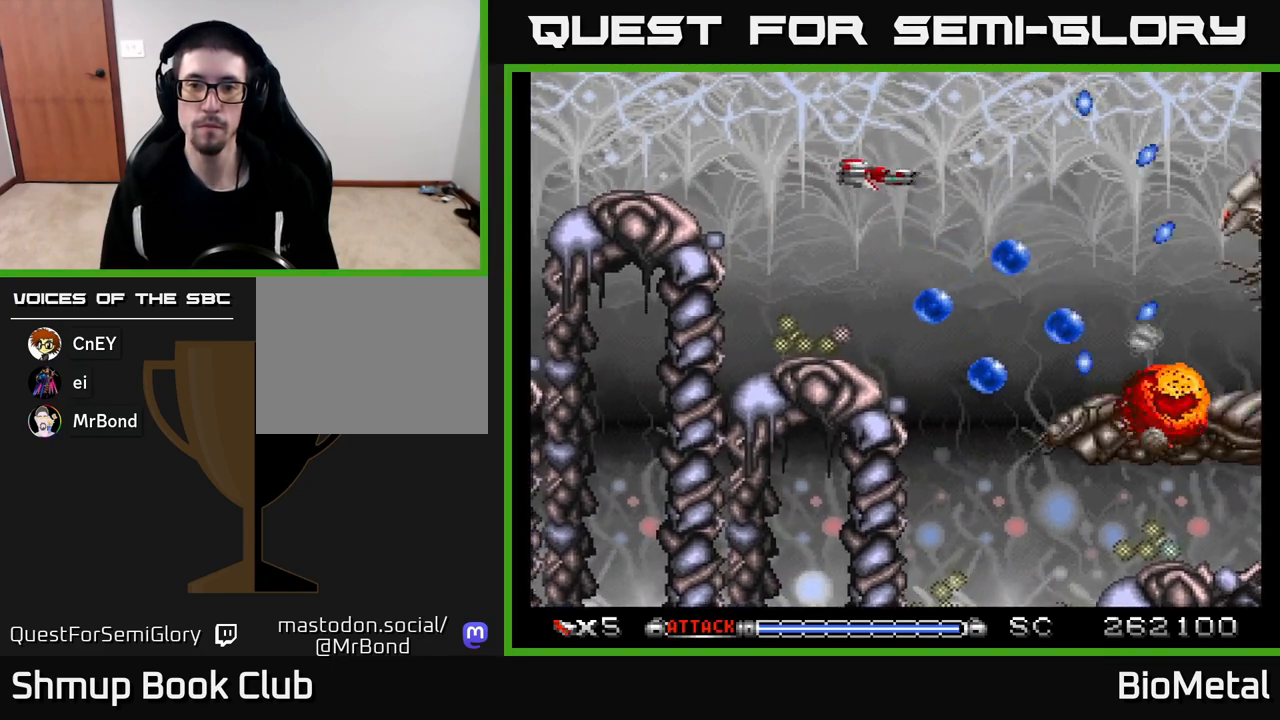
{"buttons": ["A", "DPAD_DOWN"], "left_stick": "center", "right_stick": "center", "events": [[67, "DPAD_DOWN", "down"], [133, "DPAD_RIGHT", "up"], [217, "DPAD_DOWN", "up"], [250, "DPAD_UP", "down"], [350, "DPAD_LEFT", "down"], [383, "DPAD_UP", "up"], [433, "DPAD_DOWN", "down"], [483, "DPAD_LEFT", "up"]]}
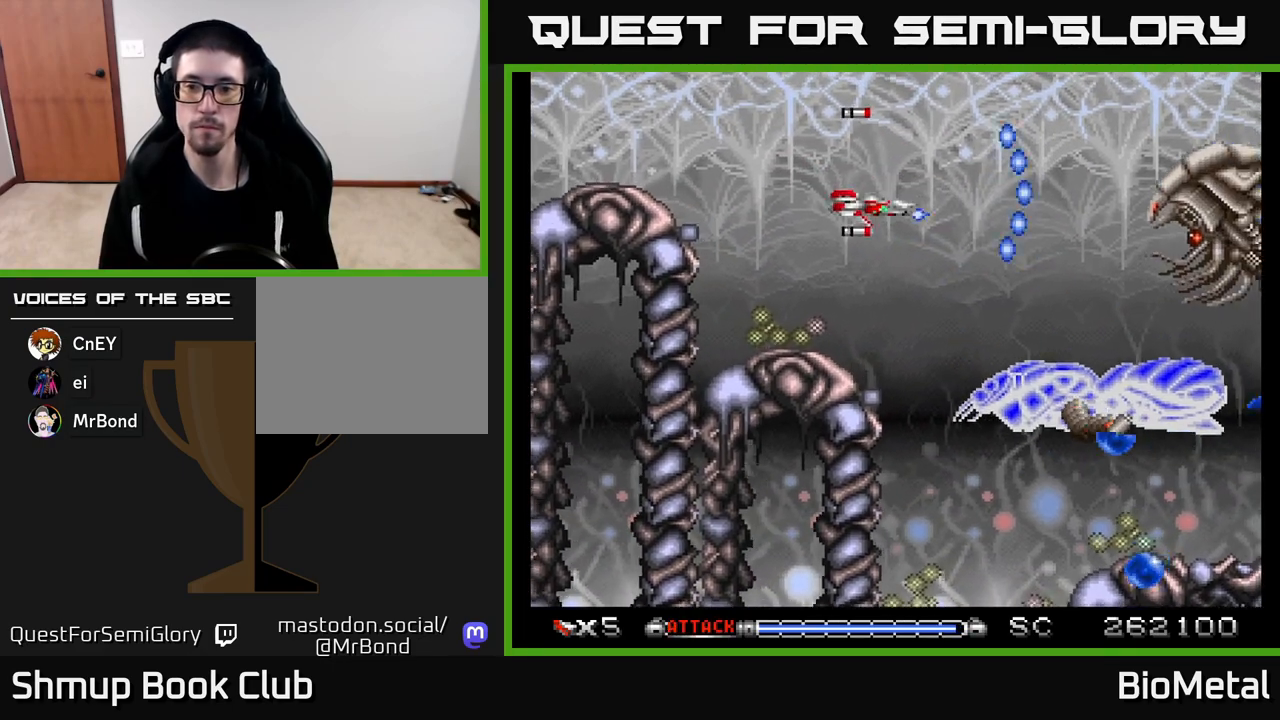
{"buttons": ["A", "DPAD_LEFT"], "left_stick": "center", "right_stick": "center"}
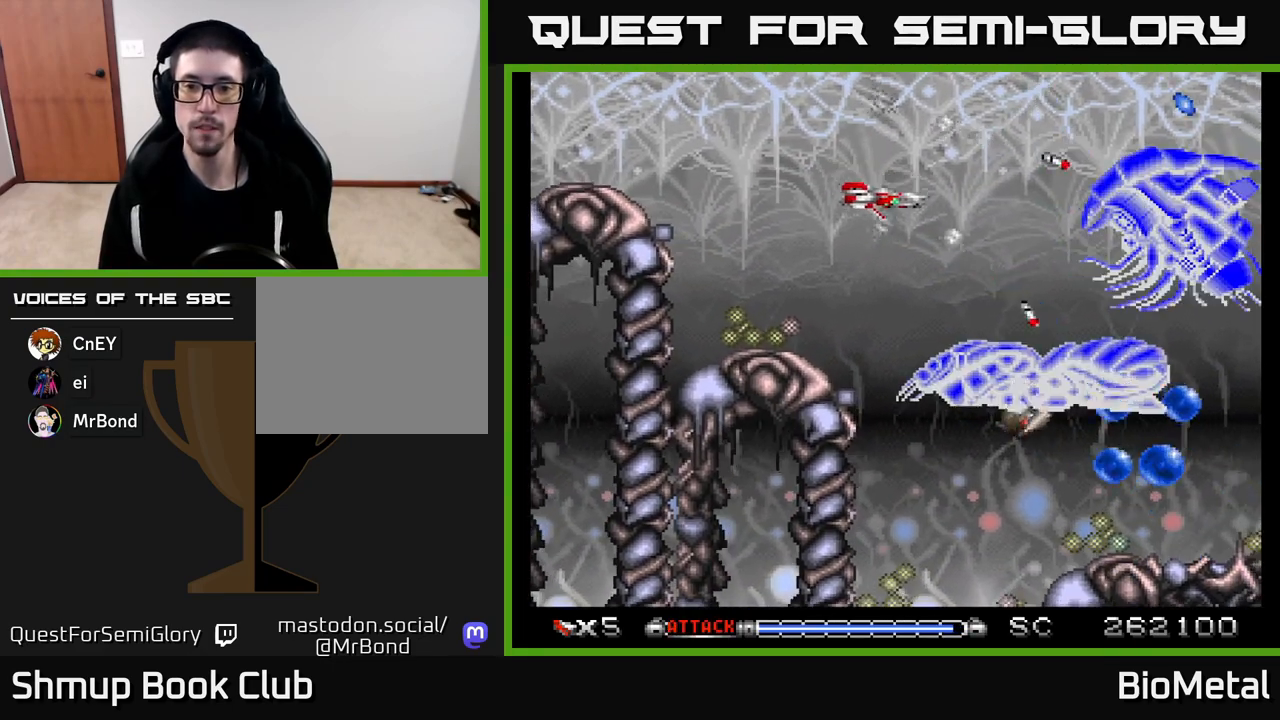
{"buttons": ["A", "DPAD_DOWN"], "left_stick": "center", "right_stick": "center", "events": [[117, "DPAD_LEFT", "up"], [333, "DPAD_RIGHT", "down"], [350, "DPAD_DOWN", "down"], [500, "DPAD_RIGHT", "up"]]}
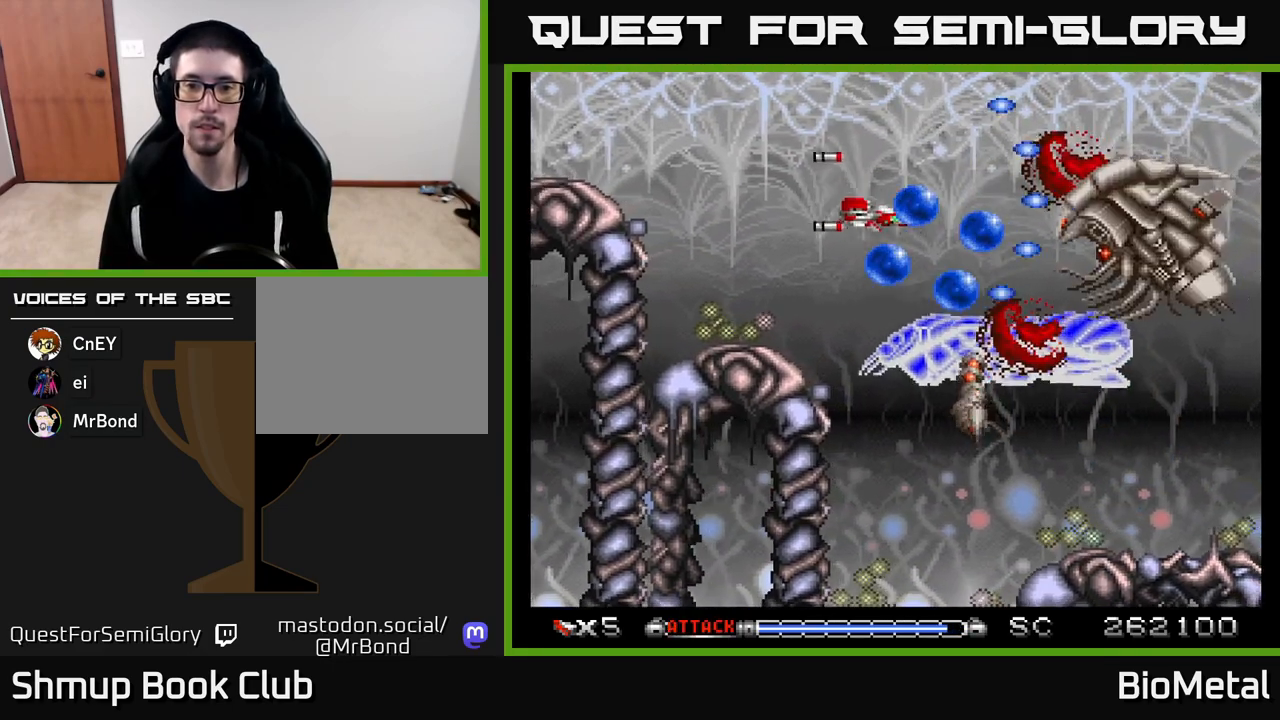
{"buttons": ["A", "DPAD_UP", "DPAD_LEFT"], "left_stick": "center", "right_stick": "center", "events": [[133, "DPAD_LEFT", "down"], [167, "DPAD_DOWN", "up"], [317, "R2", "down"], [433, "R2", "up"], [500, "DPAD_UP", "down"]]}
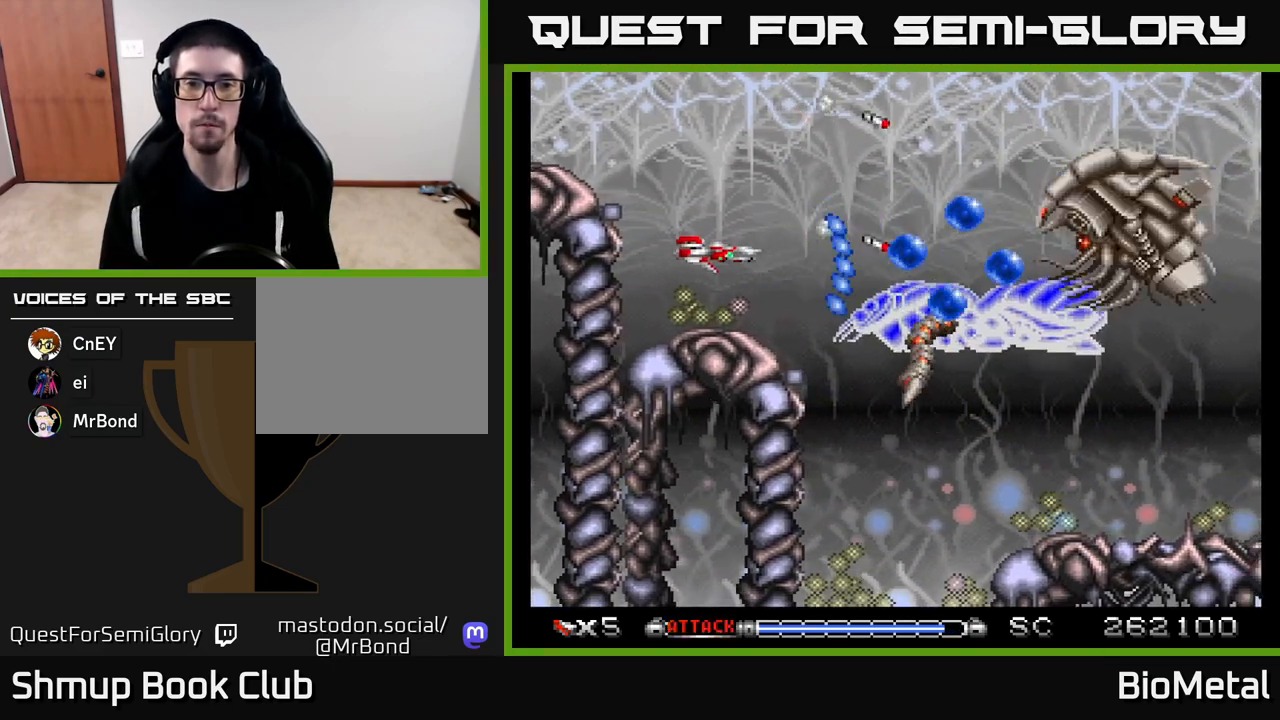
{"buttons": ["A", "DPAD_UP", "DPAD_LEFT"], "left_stick": "center", "right_stick": "center", "events": [[17, "DPAD_LEFT", "up"], [50, "DPAD_RIGHT", "down"], [100, "DPAD_RIGHT", "up"], [250, "DPAD_UP", "up"], [283, "DPAD_DOWN", "down"], [383, "DPAD_DOWN", "up"], [417, "DPAD_LEFT", "down"], [417, "DPAD_UP", "down"]]}
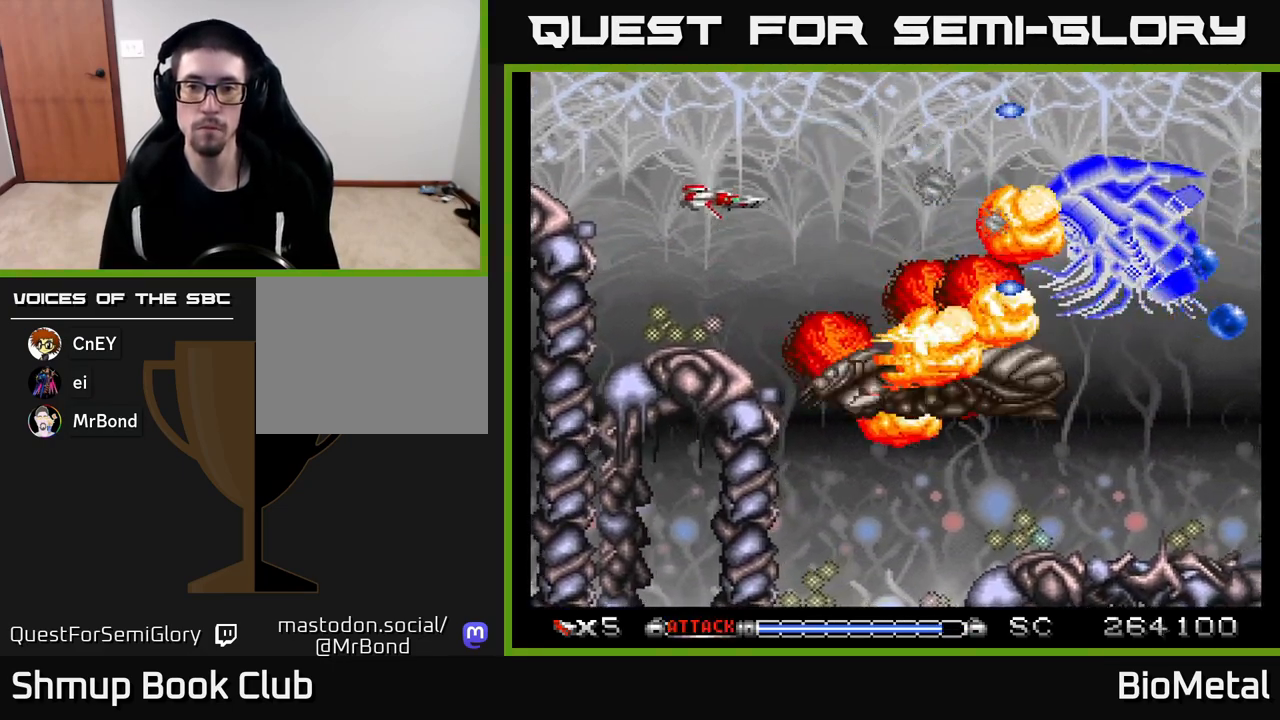
{"buttons": ["A", "DPAD_RIGHT"], "left_stick": "center", "right_stick": "center", "events": [[50, "DPAD_LEFT", "up"], [50, "DPAD_UP", "up"], [83, "DPAD_RIGHT", "down"]]}
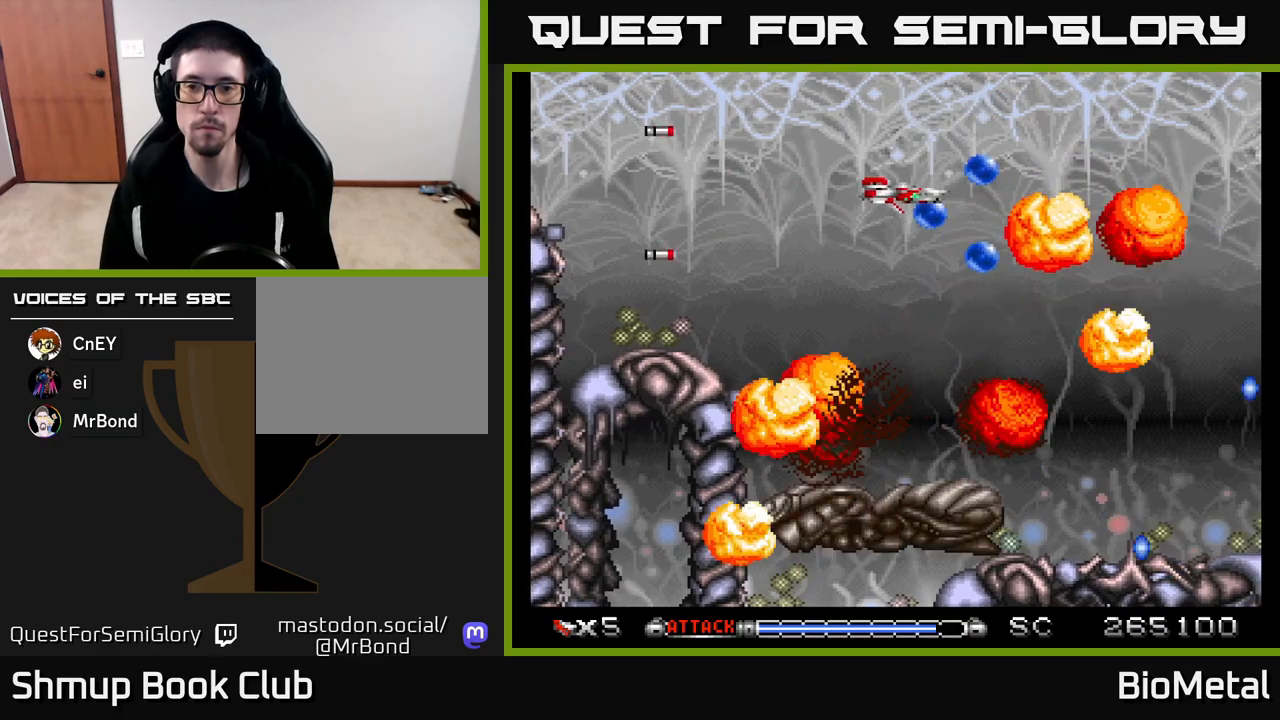
{"buttons": ["A", "DPAD_DOWN", "DPAD_LEFT"], "left_stick": "center", "right_stick": "center", "events": [[33, "DPAD_RIGHT", "up"], [100, "DPAD_LEFT", "down"], [250, "DPAD_DOWN", "down"], [250, "X", "down"], [267, "DPAD_LEFT", "up"], [400, "X", "up"], [500, "DPAD_LEFT", "down"]]}
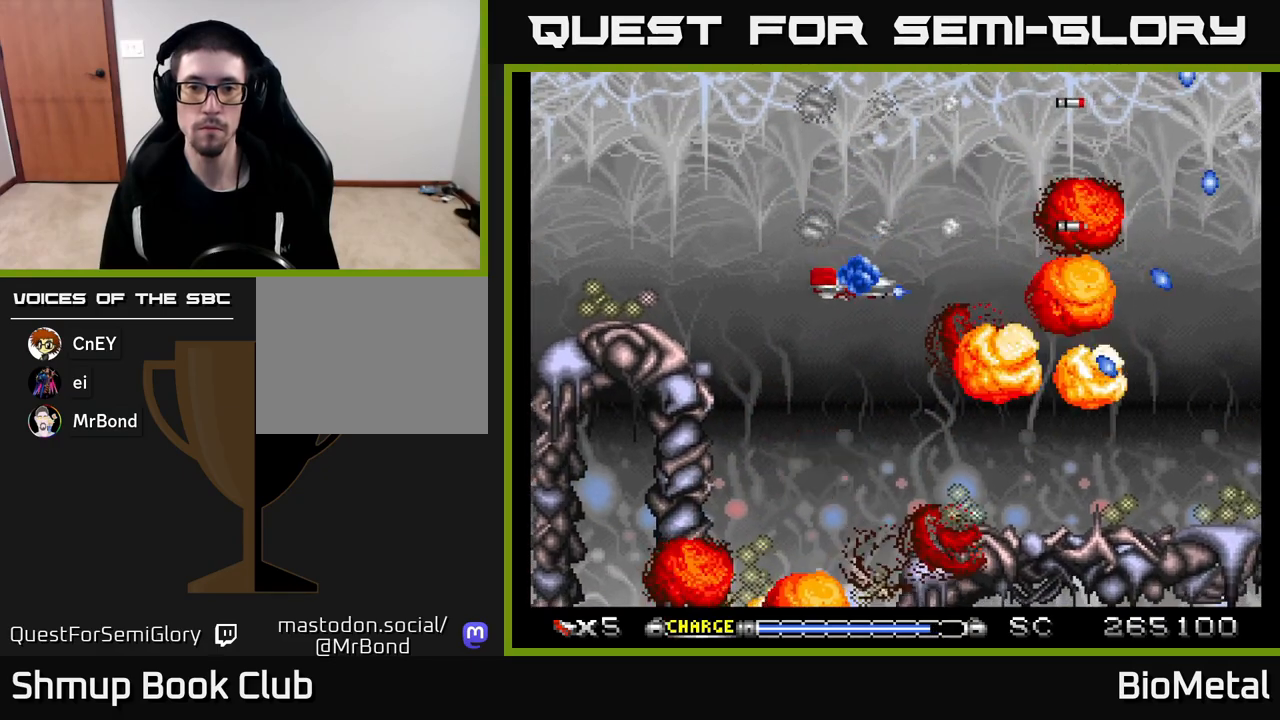
{"buttons": ["A"], "left_stick": "center", "right_stick": "center"}
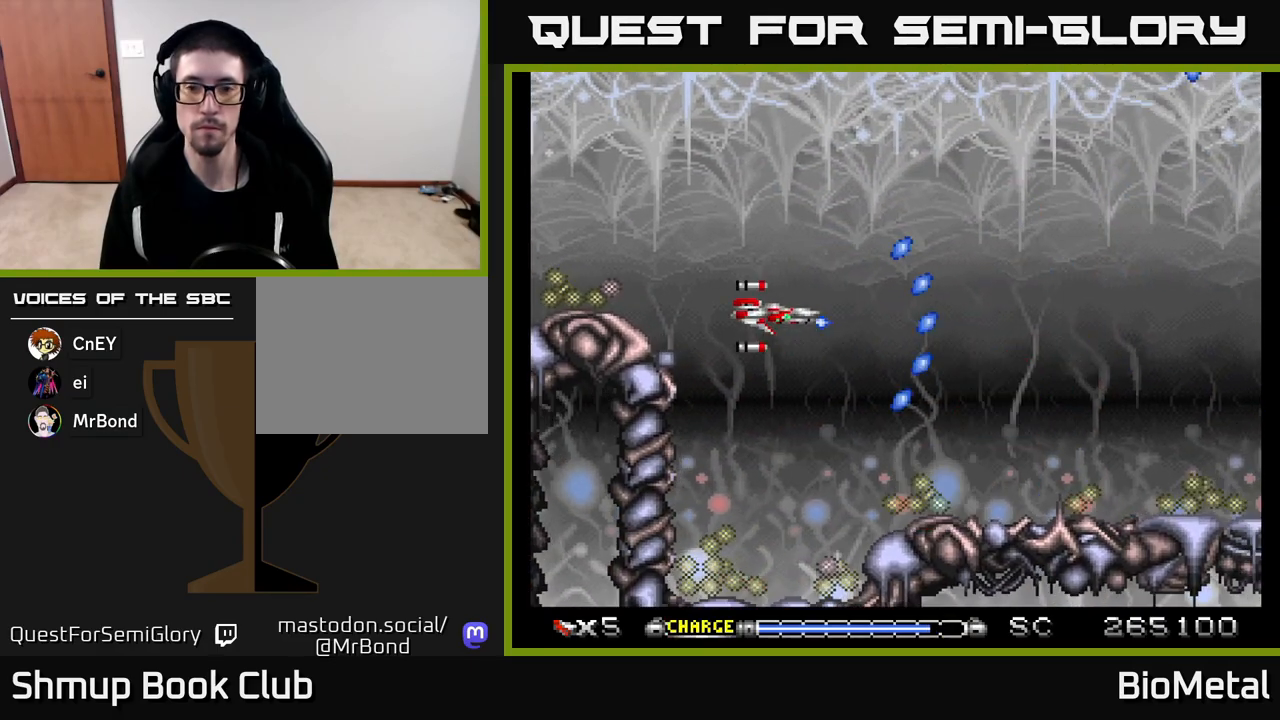
{"buttons": ["A", "DPAD_RIGHT"], "left_stick": "center", "right_stick": "center", "events": [[250, "DPAD_RIGHT", "down"]]}
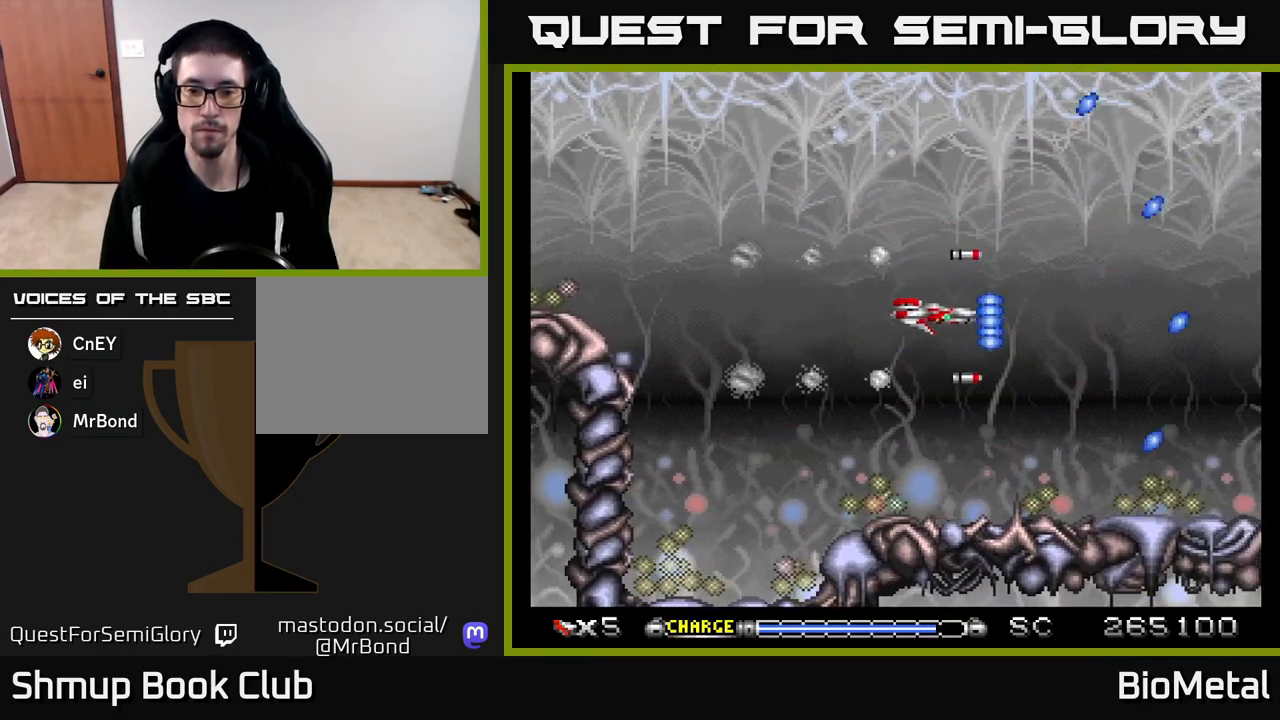
{"buttons": ["A"], "left_stick": "center", "right_stick": "center", "events": [[83, "DPAD_RIGHT", "up"]]}
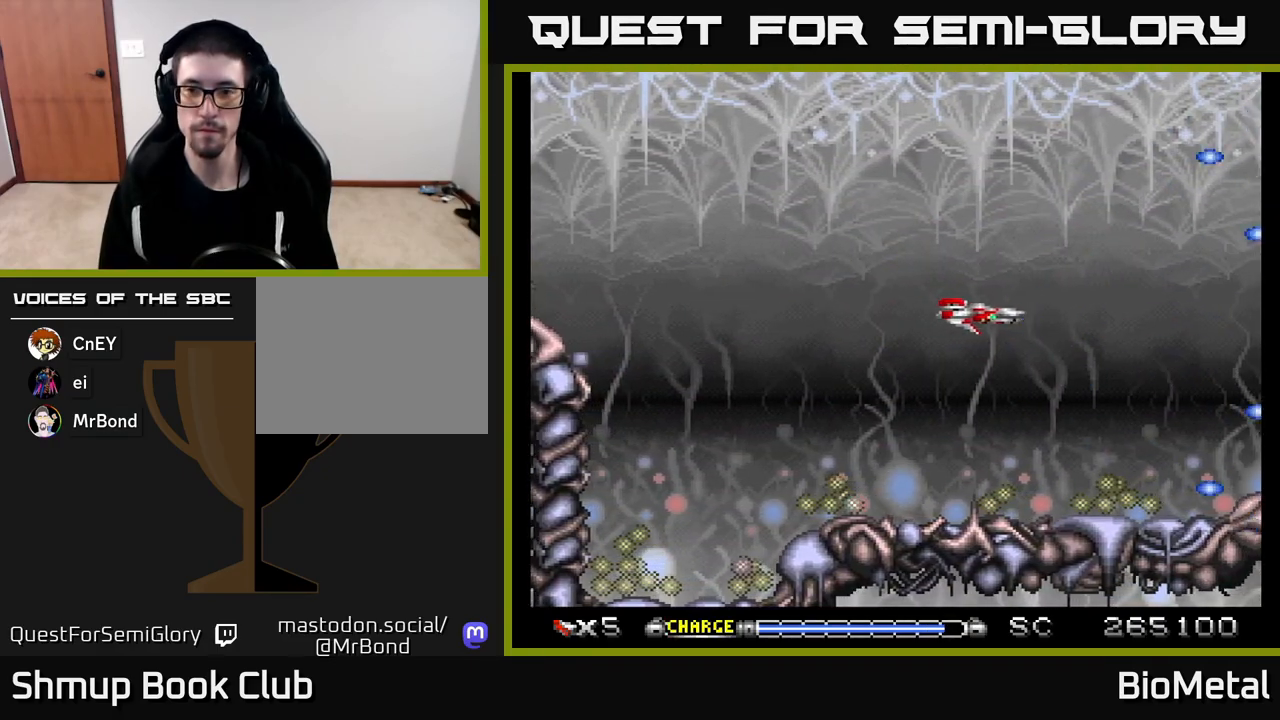
{"buttons": ["A"], "left_stick": "center", "right_stick": "center", "events": []}
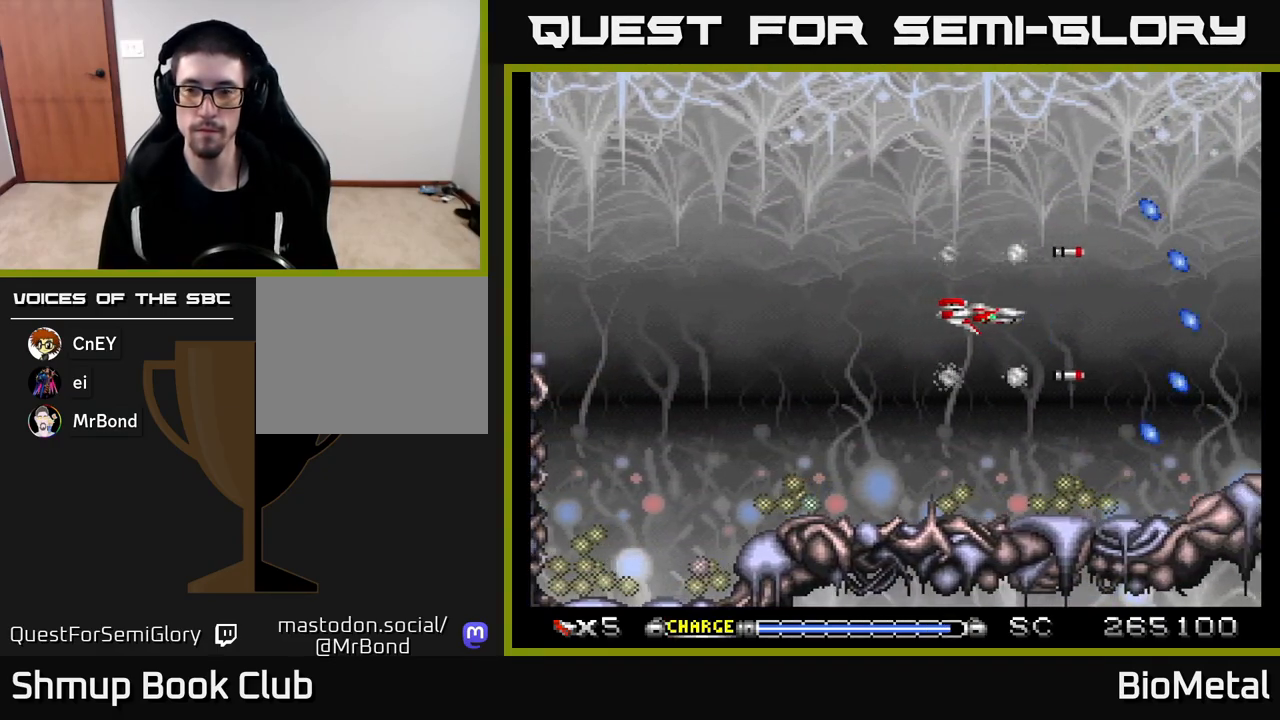
{"buttons": ["A"], "left_stick": "center", "right_stick": "center", "events": [[200, "DPAD_UP", "down"], [317, "DPAD_UP", "up"]]}
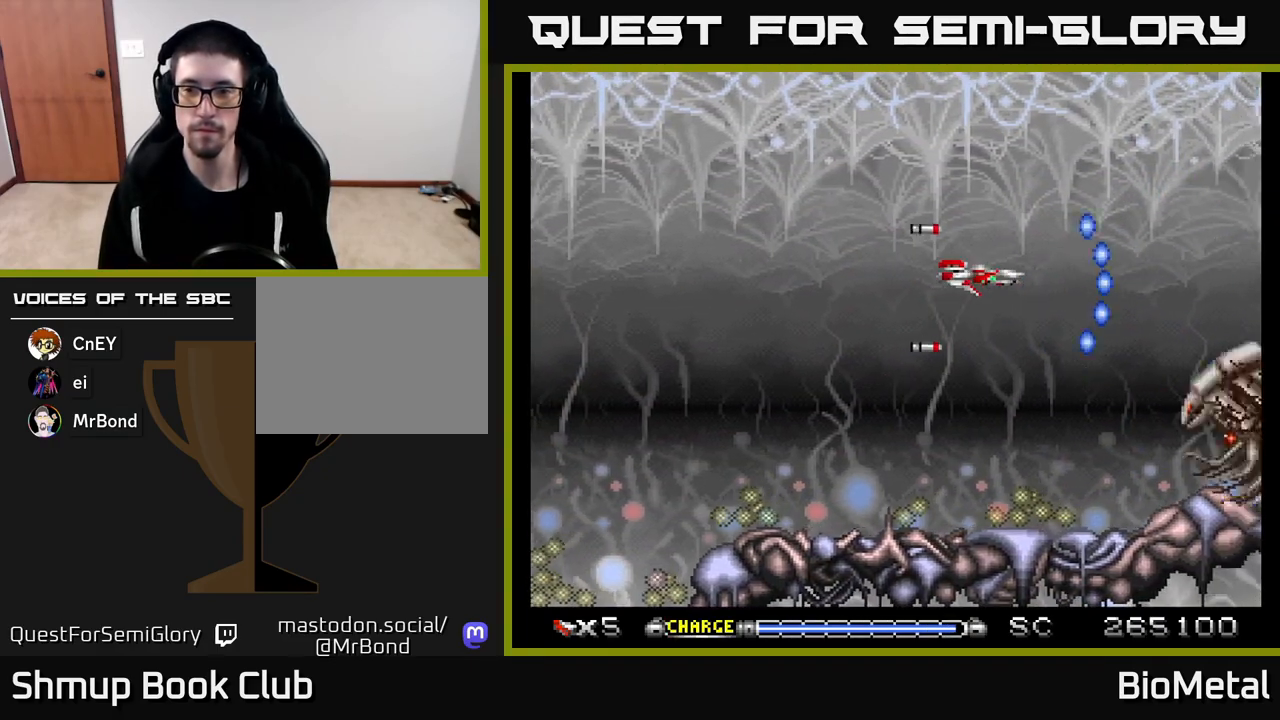
{"buttons": ["A", "R2", "DPAD_LEFT"], "left_stick": "center", "right_stick": "center", "events": [[133, "DPAD_DOWN", "down"], [317, "DPAD_LEFT", "down"], [367, "X", "down"], [383, "DPAD_DOWN", "up"], [450, "X", "up"], [483, "R2", "down"]]}
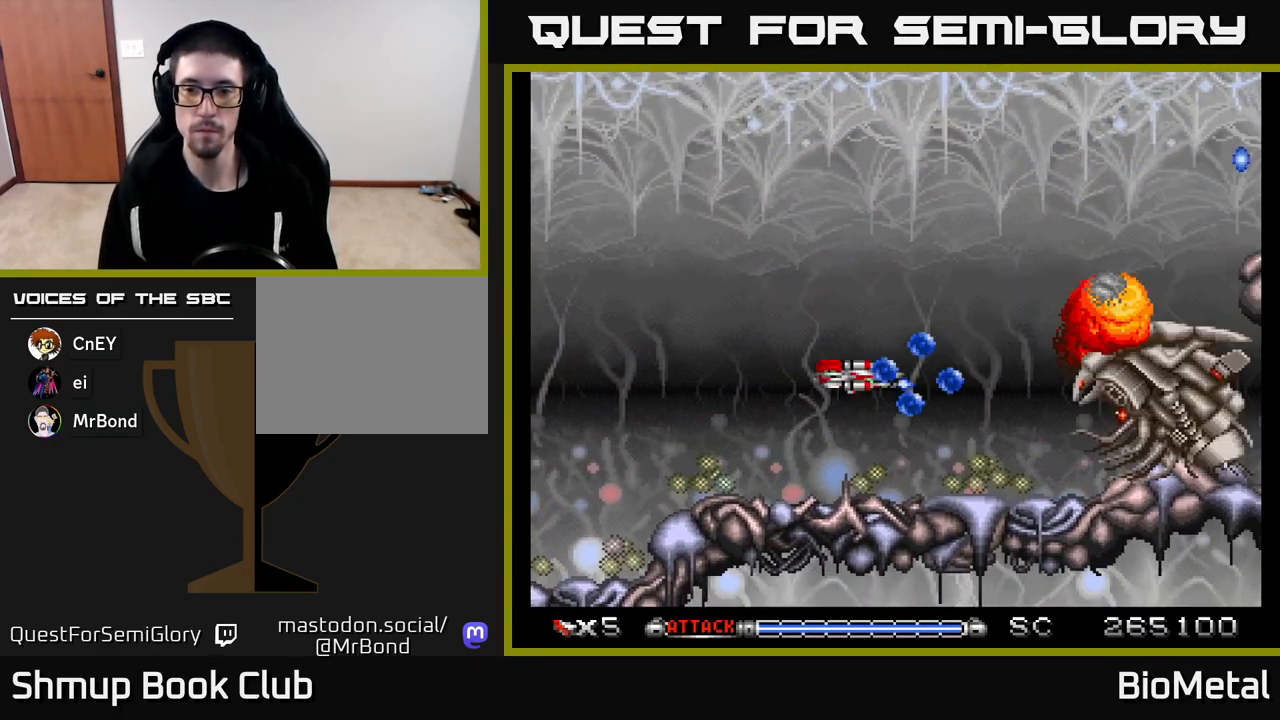
{"buttons": ["A", "DPAD_LEFT"], "left_stick": "center", "right_stick": "center", "events": [[100, "R2", "up"], [217, "DPAD_LEFT", "up"], [267, "DPAD_RIGHT", "down"], [433, "DPAD_RIGHT", "up"], [483, "DPAD_LEFT", "down"]]}
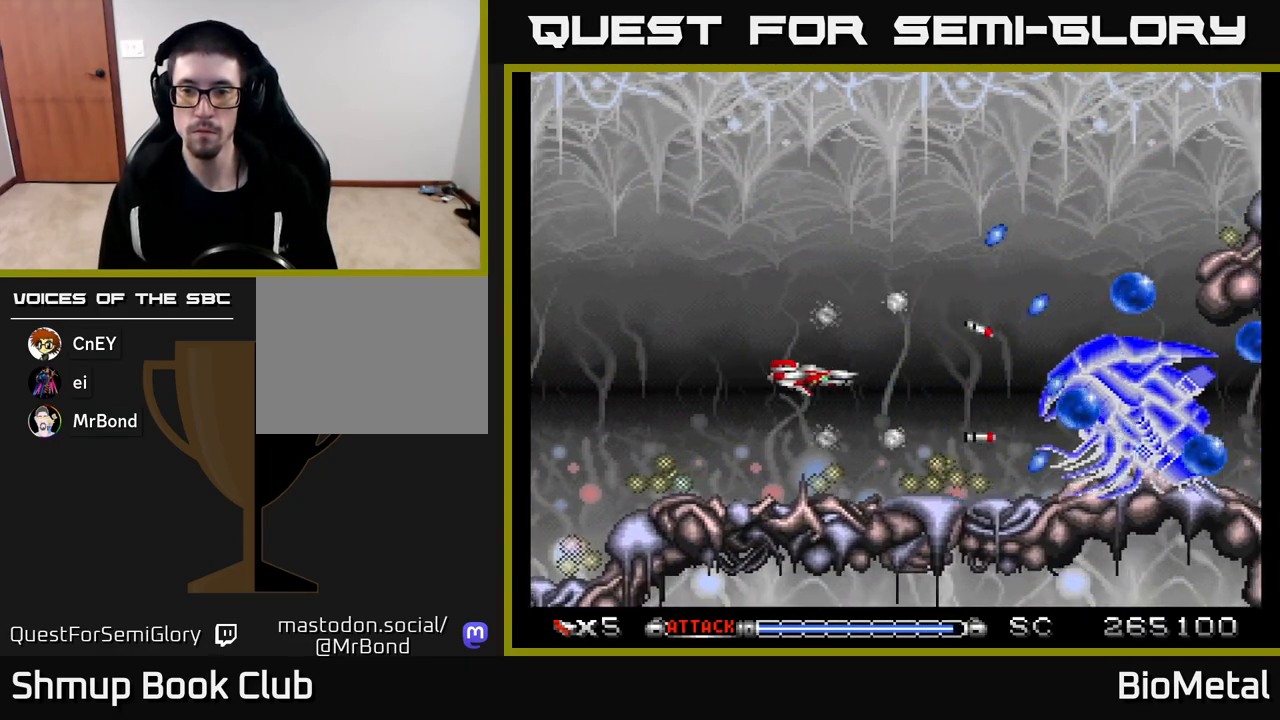
{"buttons": ["A", "DPAD_LEFT"], "left_stick": "center", "right_stick": "center", "events": [[83, "DPAD_LEFT", "up"], [283, "DPAD_RIGHT", "down"], [467, "DPAD_RIGHT", "up"], [500, "DPAD_LEFT", "down"]]}
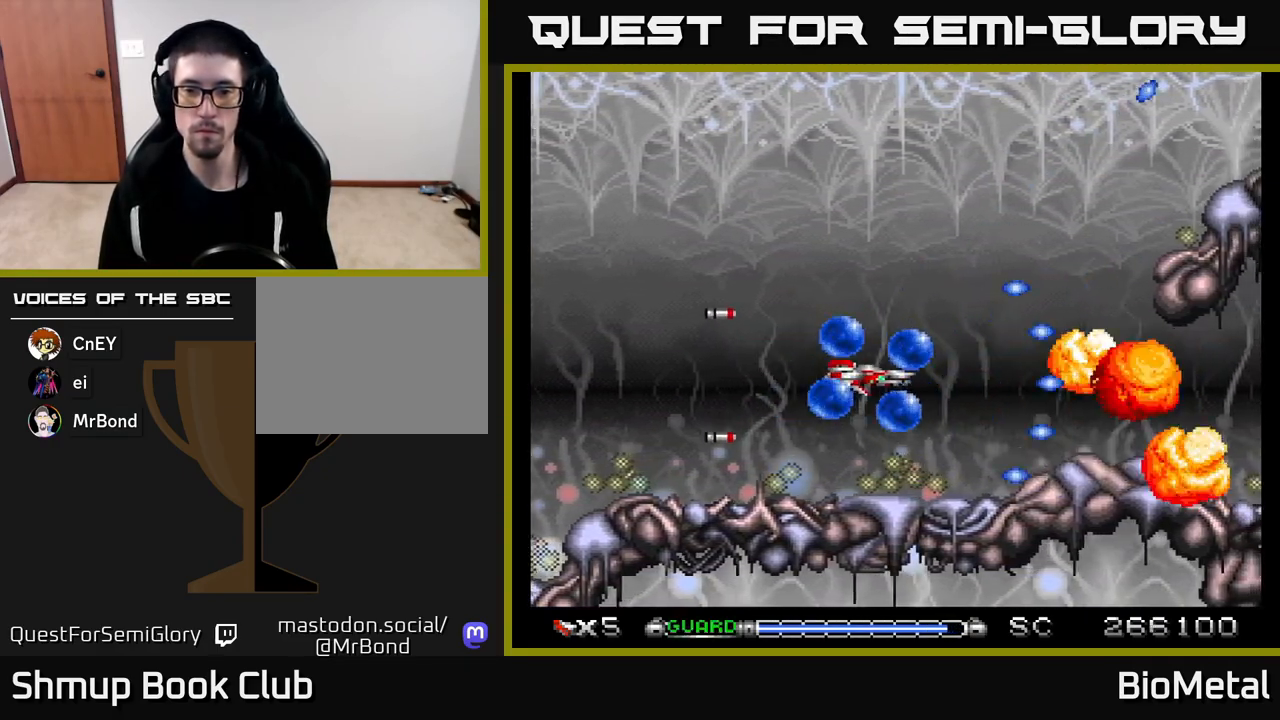
{"buttons": ["A", "DPAD_UP"], "left_stick": "center", "right_stick": "center", "events": [[283, "DPAD_UP", "down"], [300, "DPAD_LEFT", "up"], [300, "X", "down"], [383, "X", "up"]]}
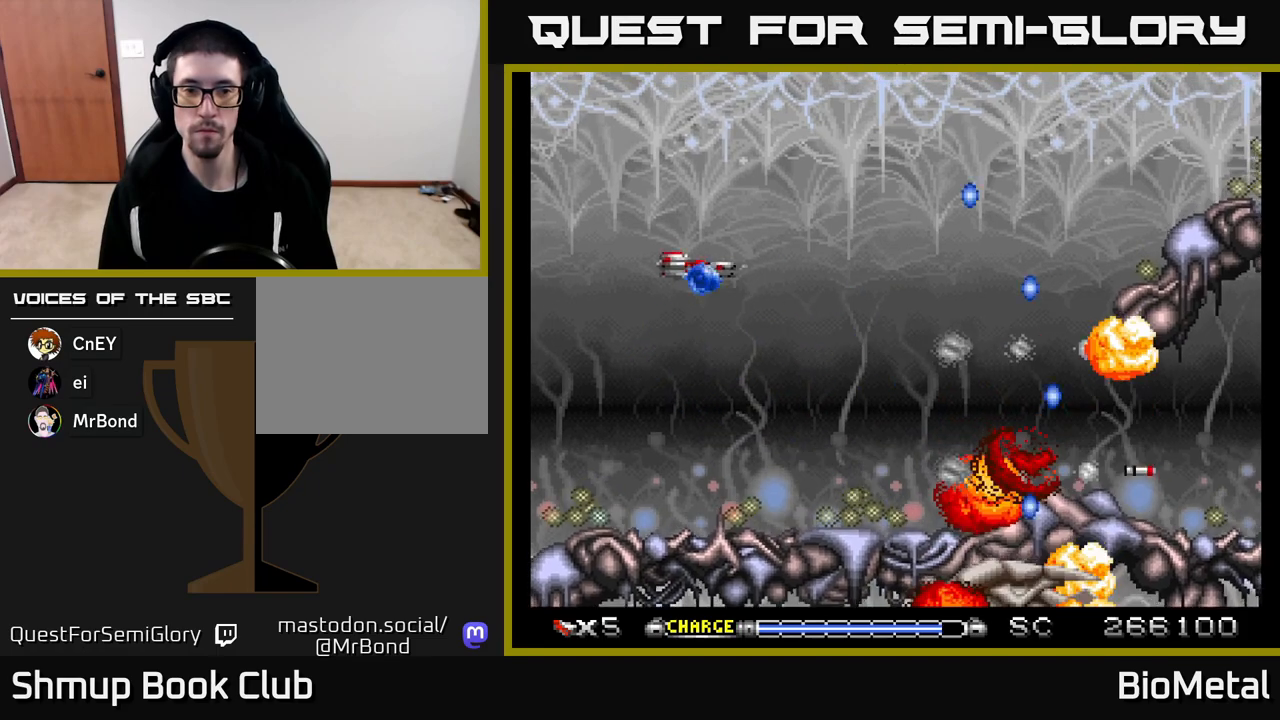
{"buttons": ["A"], "left_stick": "center", "right_stick": "center", "events": [[33, "DPAD_RIGHT", "down"], [50, "DPAD_UP", "up"], [100, "DPAD_UP", "down"], [117, "DPAD_RIGHT", "up"], [283, "DPAD_RIGHT", "down"], [283, "DPAD_UP", "up"], [483, "DPAD_RIGHT", "up"]]}
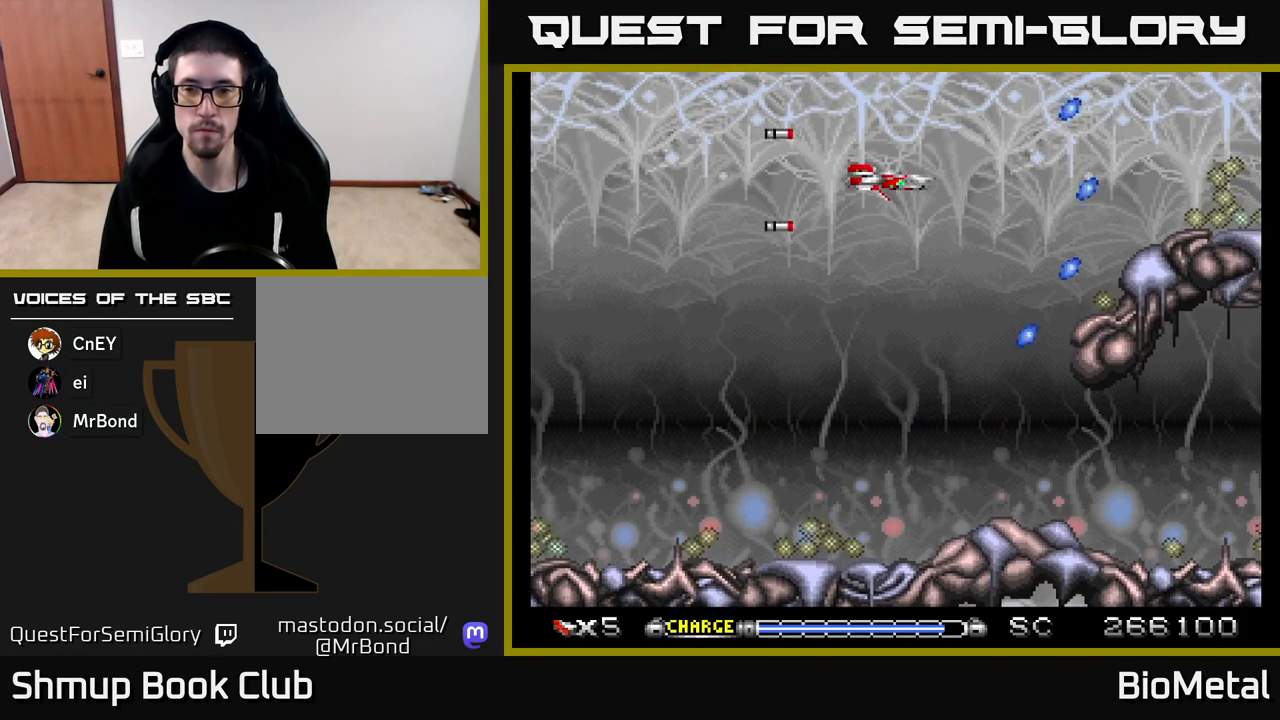
{"buttons": ["A"], "left_stick": "center", "right_stick": "center", "events": [[300, "DPAD_RIGHT", "down"], [350, "DPAD_UP", "down"], [367, "DPAD_RIGHT", "up"], [467, "DPAD_UP", "up"]]}
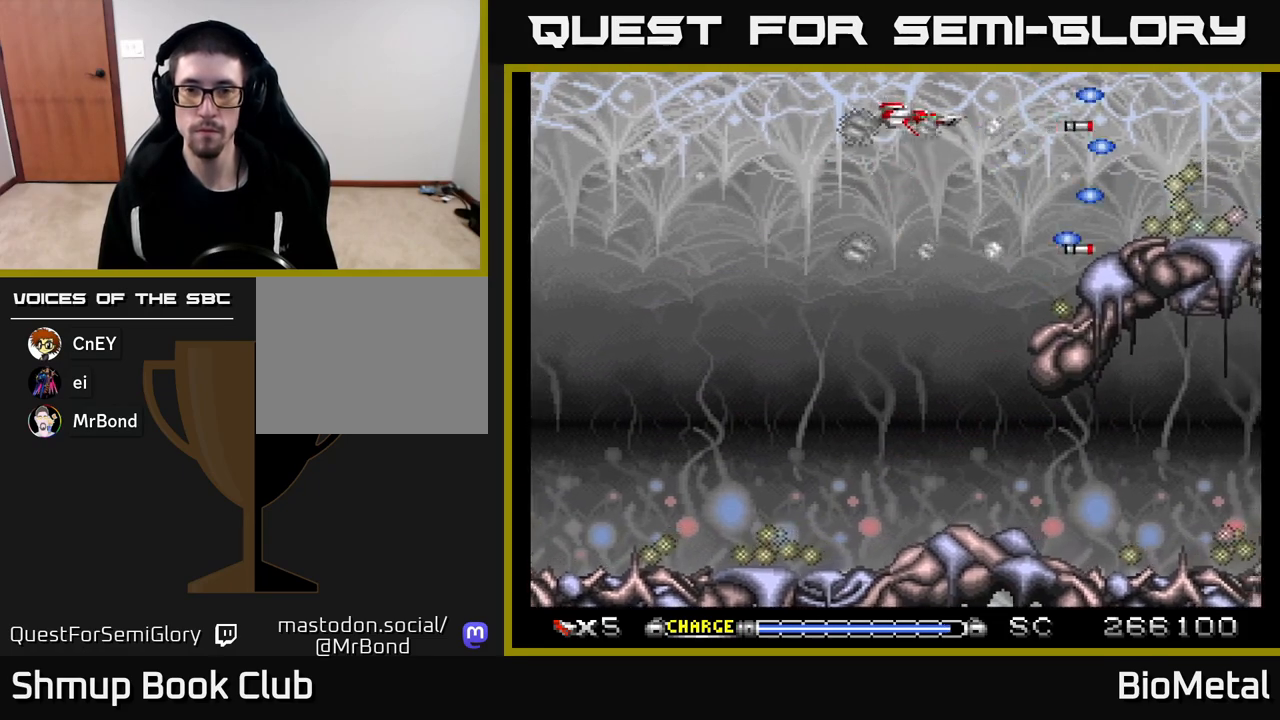
{"buttons": ["A", "DPAD_RIGHT"], "left_stick": "center", "right_stick": "center", "events": [[333, "DPAD_RIGHT", "down"]]}
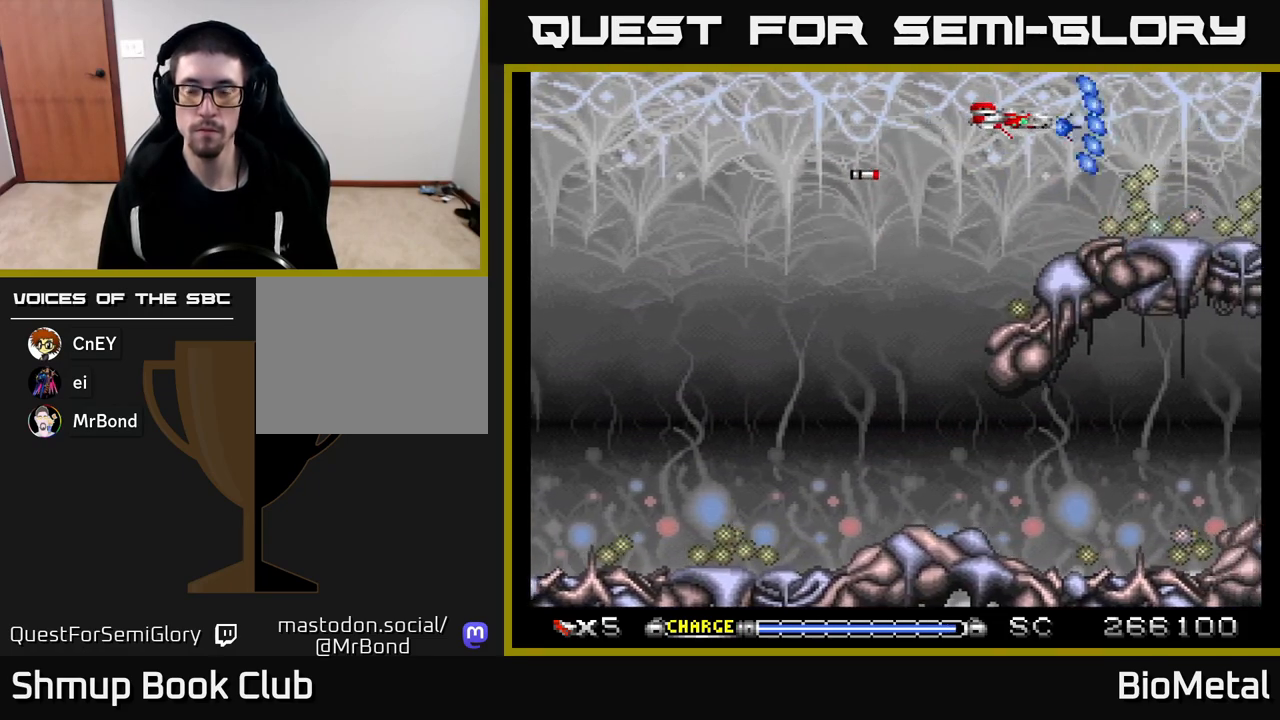
{"buttons": ["A", "DPAD_LEFT"], "left_stick": "center", "right_stick": "center", "events": [[17, "DPAD_RIGHT", "up"], [300, "DPAD_DOWN", "down"], [383, "DPAD_DOWN", "up"], [417, "DPAD_LEFT", "down"]]}
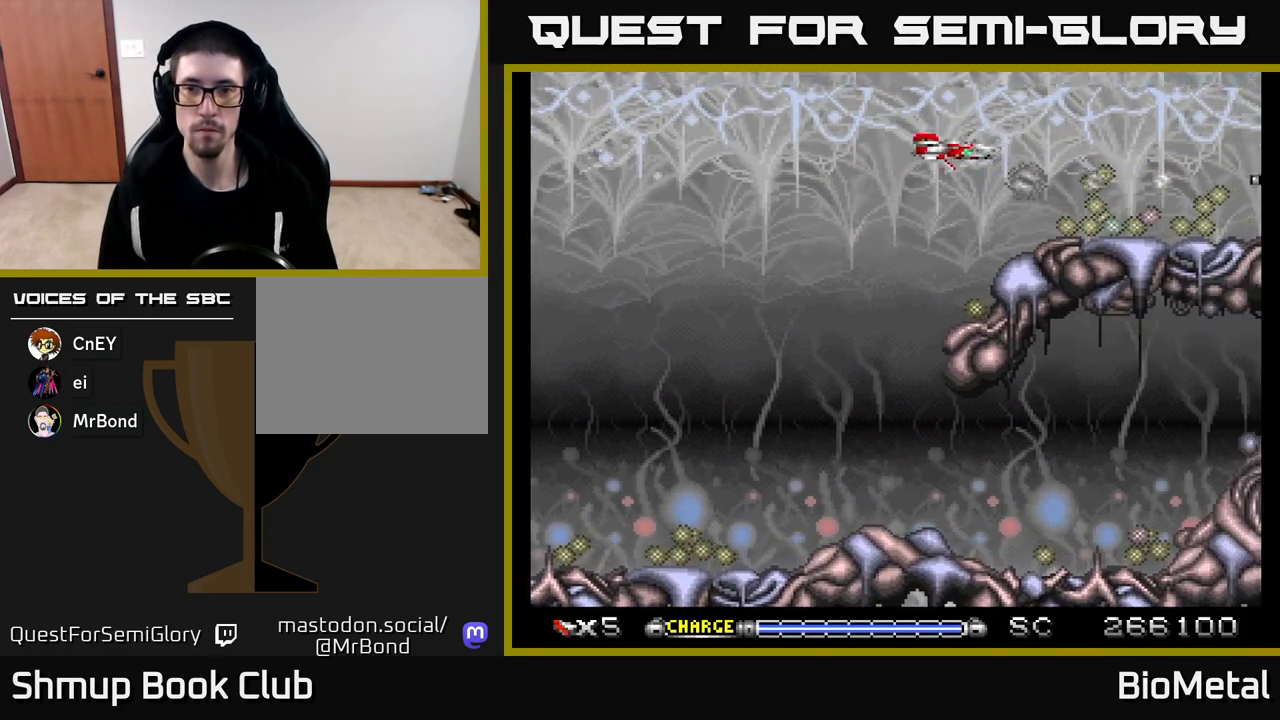
{"buttons": ["A", "X", "DPAD_DOWN", "DPAD_LEFT"], "left_stick": "center", "right_stick": "center", "events": [[67, "DPAD_LEFT", "up"], [417, "DPAD_LEFT", "down"], [417, "X", "down"], [500, "DPAD_DOWN", "down"]]}
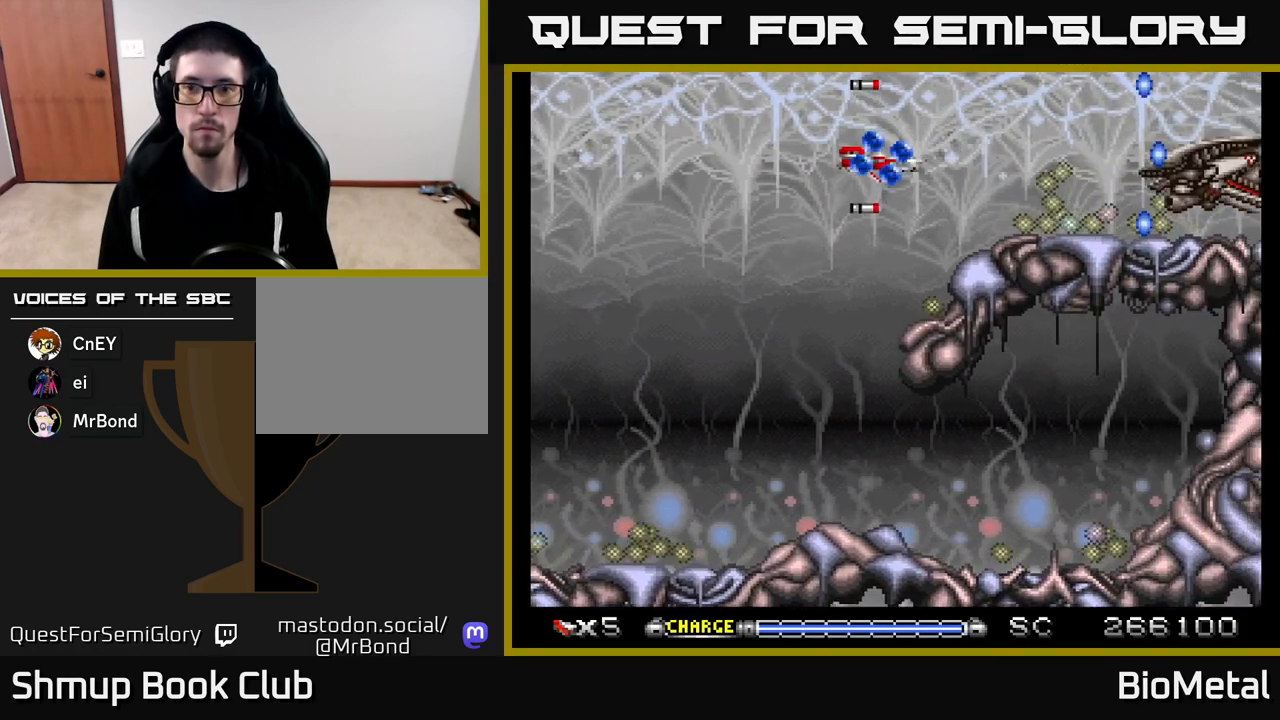
{"buttons": ["A", "DPAD_UP"], "left_stick": "center", "right_stick": "center", "events": [[33, "X", "up"], [50, "DPAD_DOWN", "up"], [150, "R2", "down"], [250, "R2", "up"], [433, "DPAD_LEFT", "up"], [483, "DPAD_UP", "down"]]}
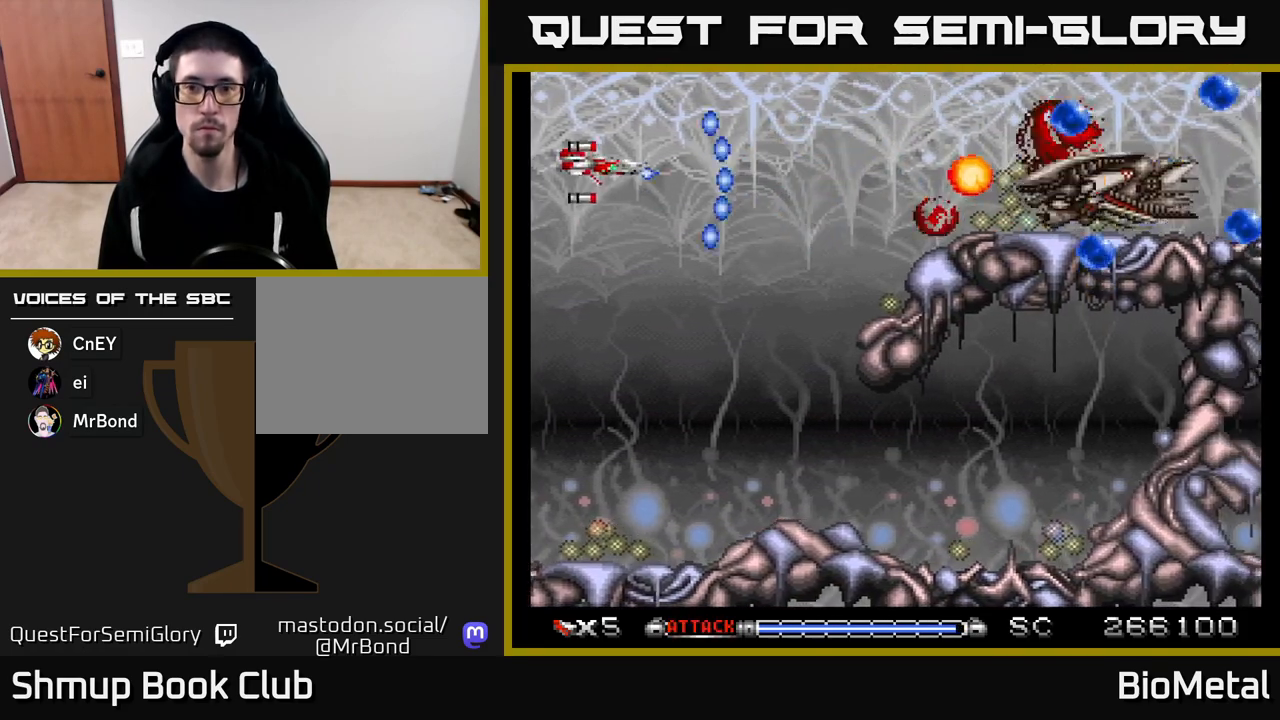
{"buttons": ["A", "DPAD_DOWN", "DPAD_RIGHT"], "left_stick": "center", "right_stick": "center", "events": [[83, "DPAD_RIGHT", "down"], [283, "DPAD_UP", "up"], [467, "DPAD_DOWN", "down"]]}